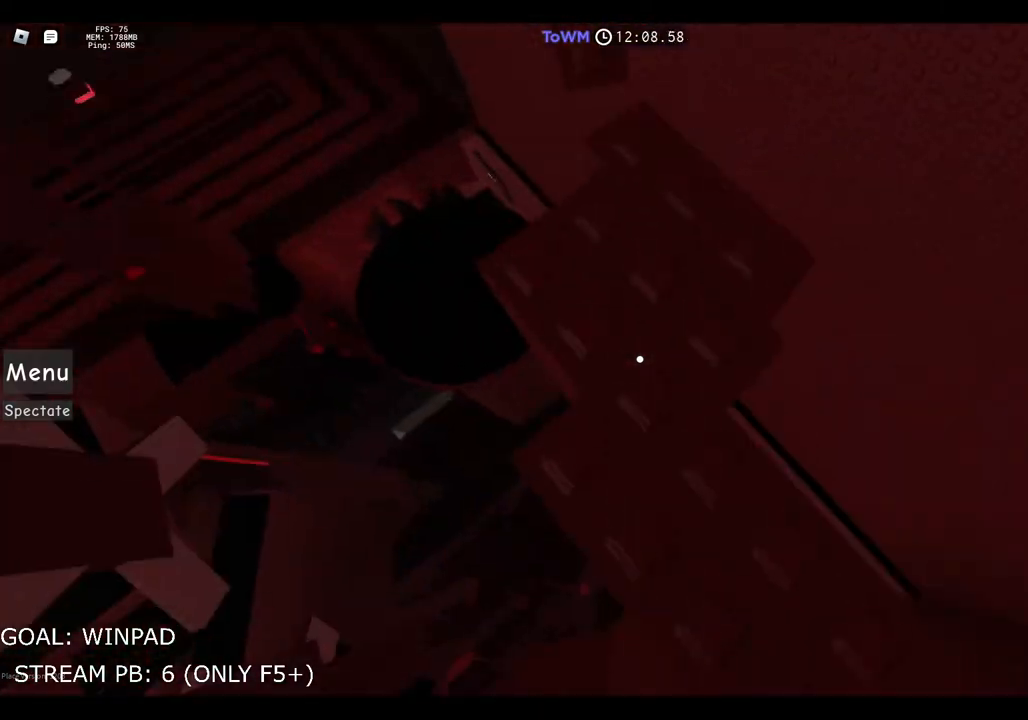
Gameplay with keyboard; each line is a JSON object with the keys held at the frame after it. "events" lists presses ("down") and releases ("up") of "a", "ctrl", "d", "e", "q", "s", "shift", "space" and "w" between this image and that frame as [ms after this image, input, new state], when the widget could be followed in between. No other keys are recorded. Mouse input is not recorded.
{"keys": [], "events": [[17, "w", "up"], [84, "w", "down"], [200, "w", "up"], [400, "w", "down"], [467, "w", "up"]]}
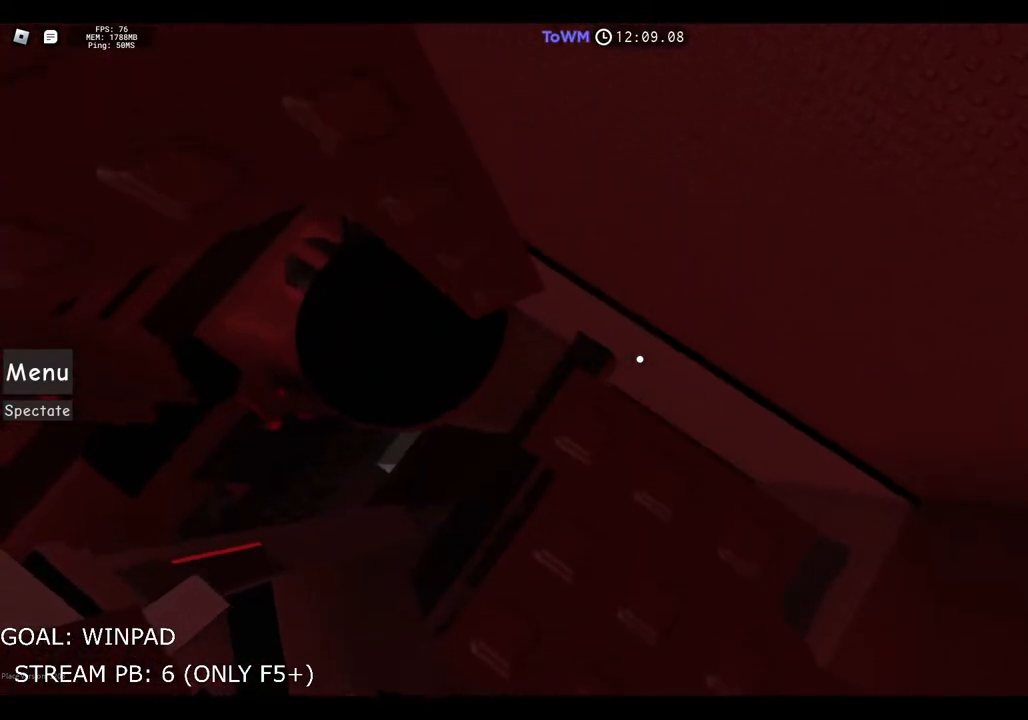
{"keys": ["w"], "events": [[167, "w", "down"], [300, "space", "down"], [450, "space", "up"]]}
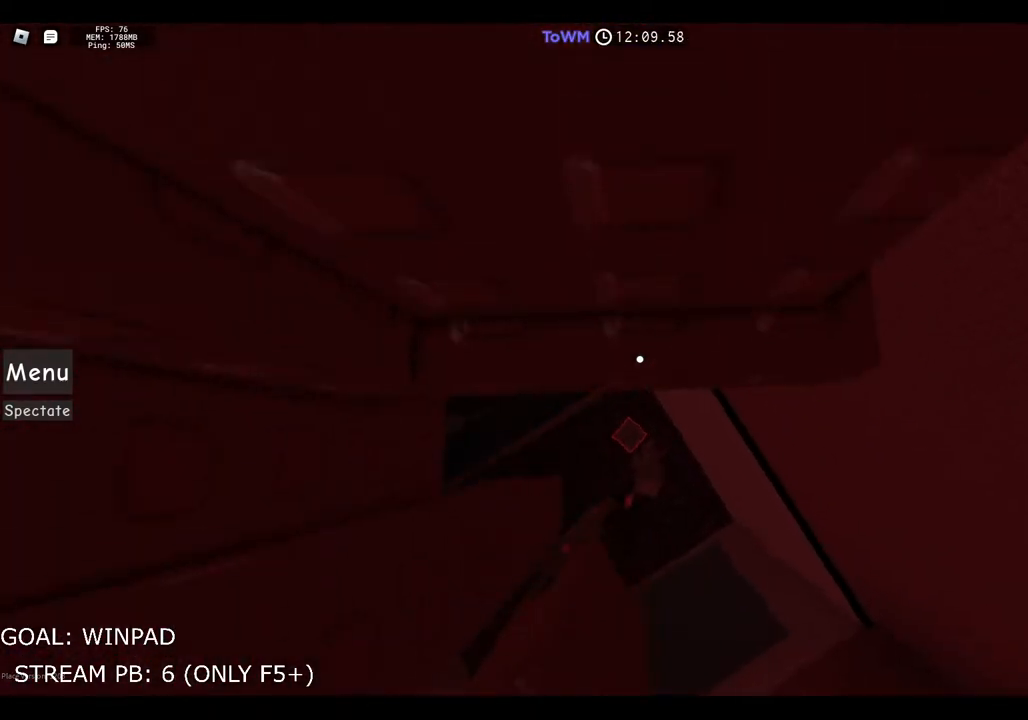
{"keys": ["d", "space", "w"], "events": [[134, "d", "down"], [334, "space", "down"]]}
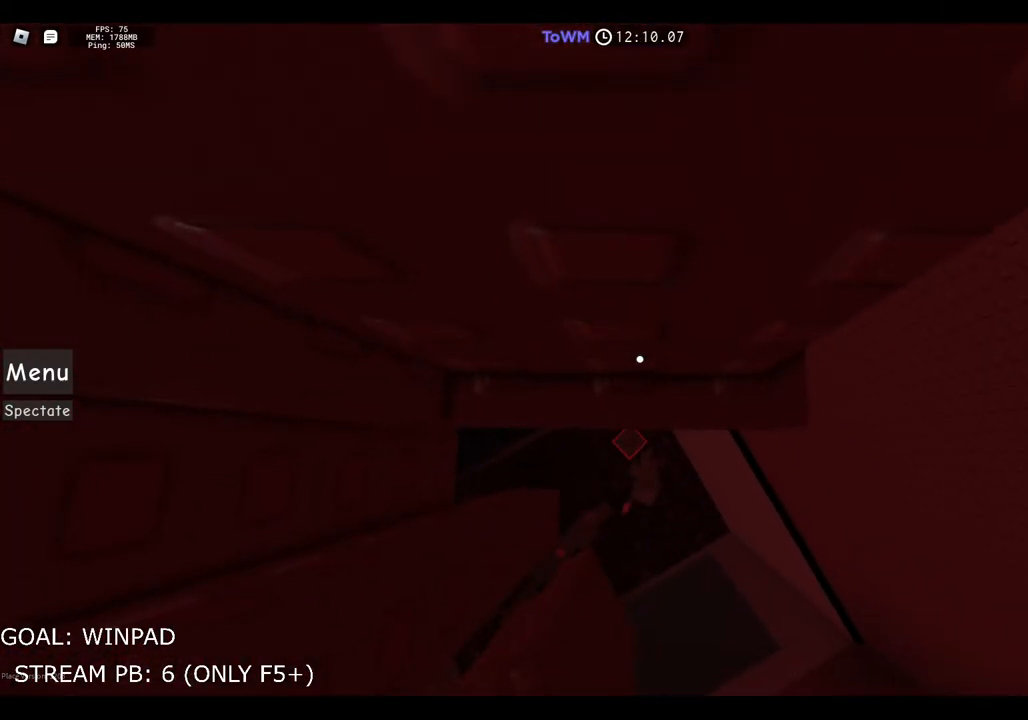
{"keys": ["d", "space", "w"], "events": []}
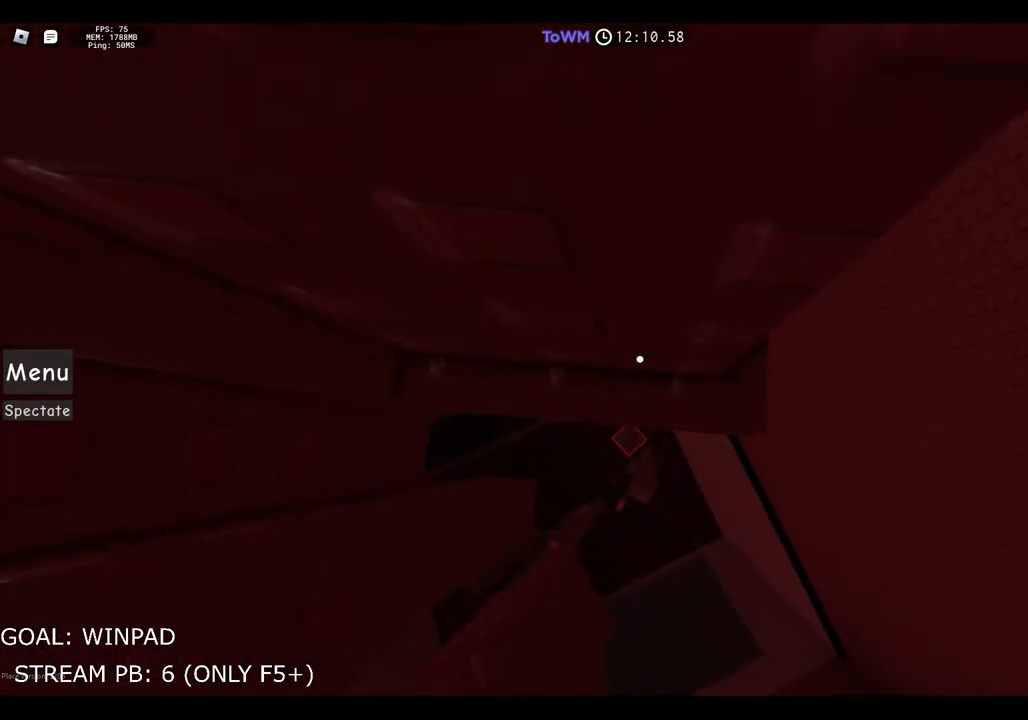
{"keys": ["d", "space", "w"], "events": []}
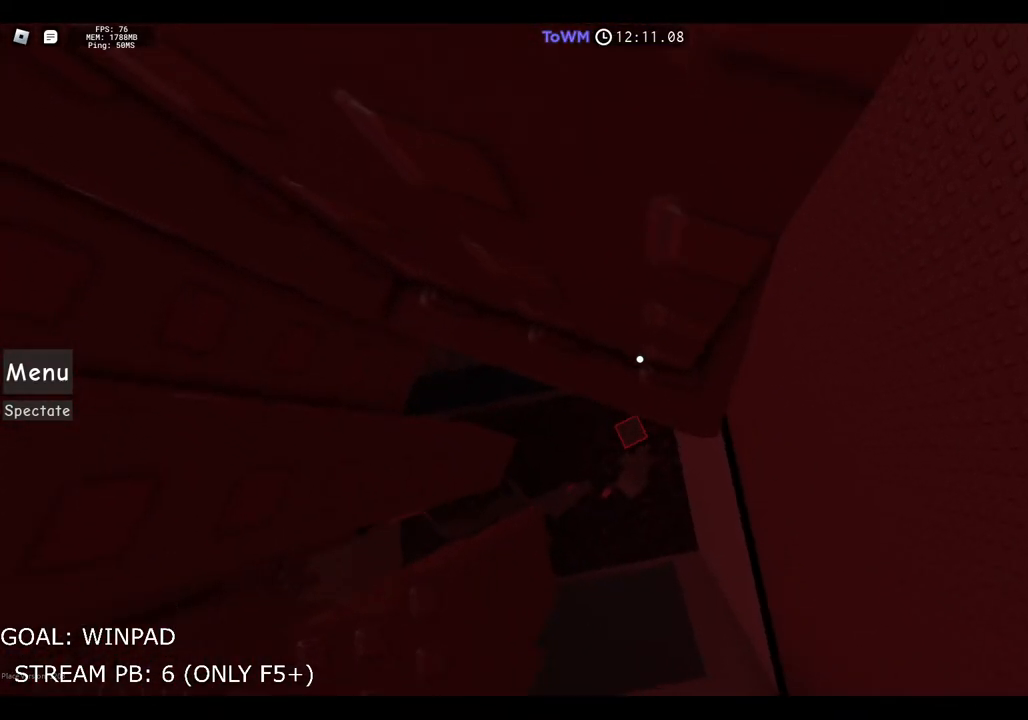
{"keys": ["d", "space", "w"], "events": []}
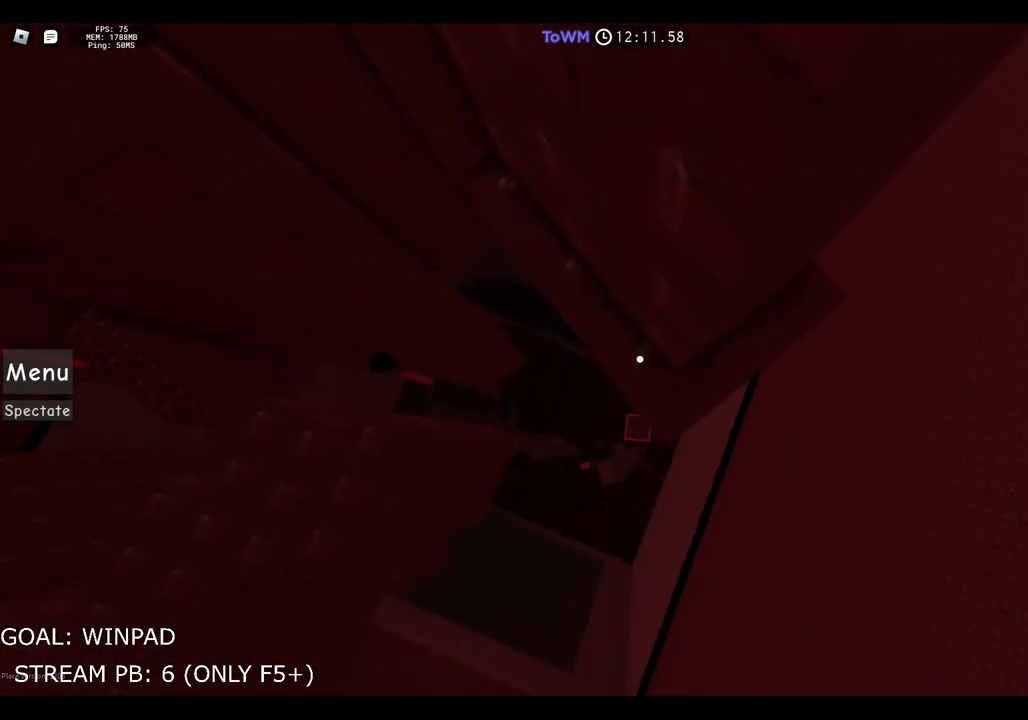
{"keys": ["d", "space", "w"], "events": []}
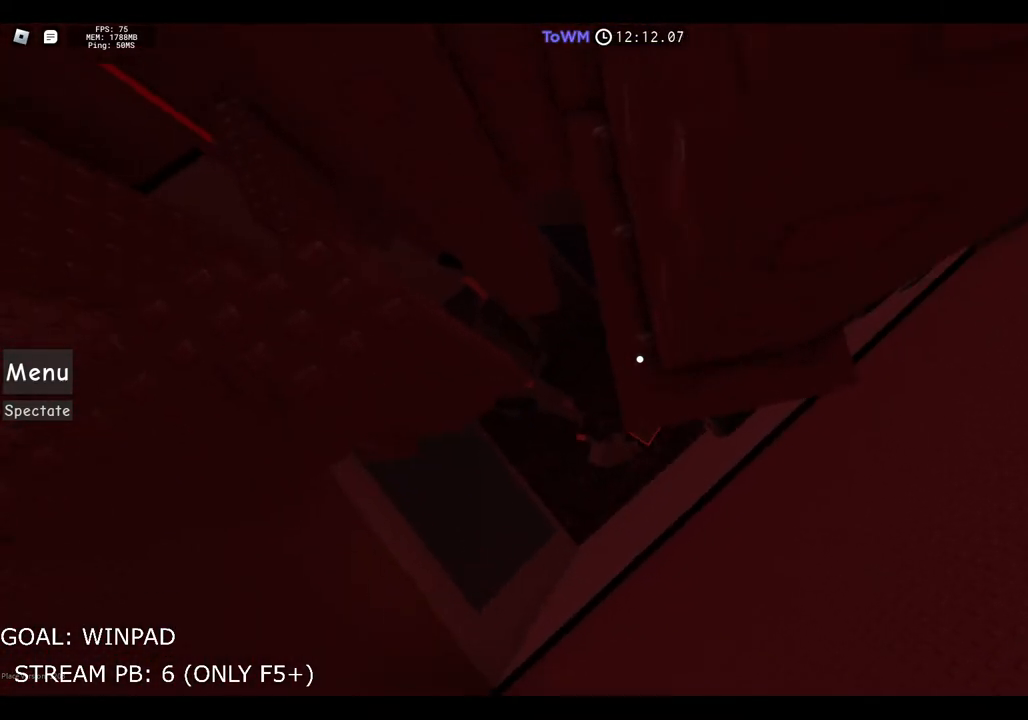
{"keys": ["d", "space", "w"], "events": []}
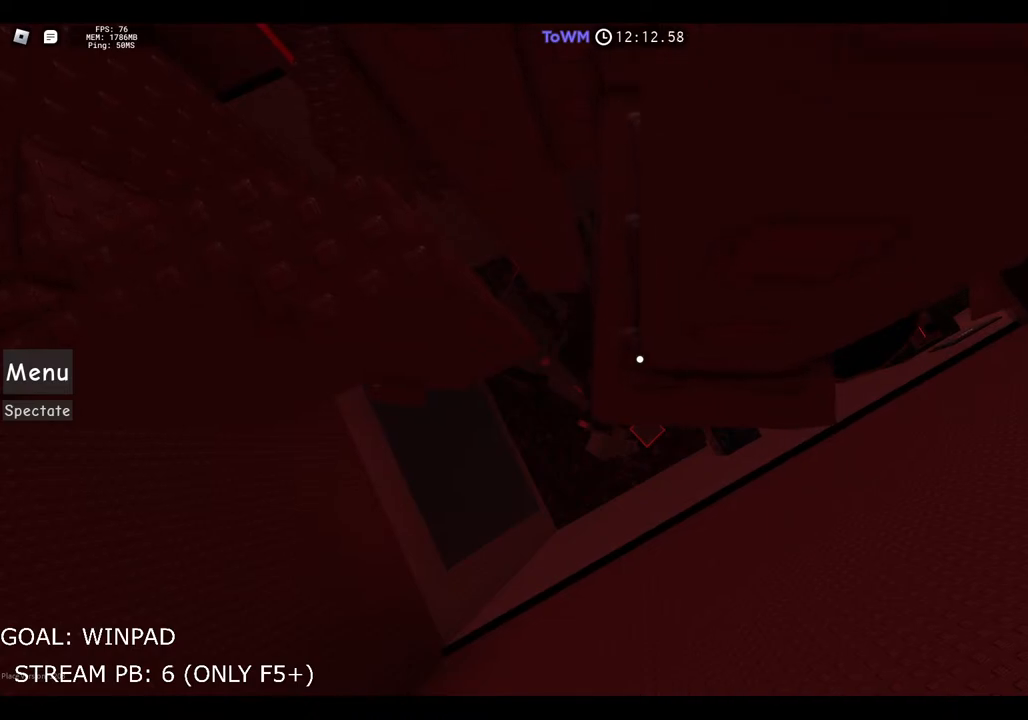
{"keys": [], "events": [[434, "space", "up"], [450, "d", "up"], [450, "w", "up"]]}
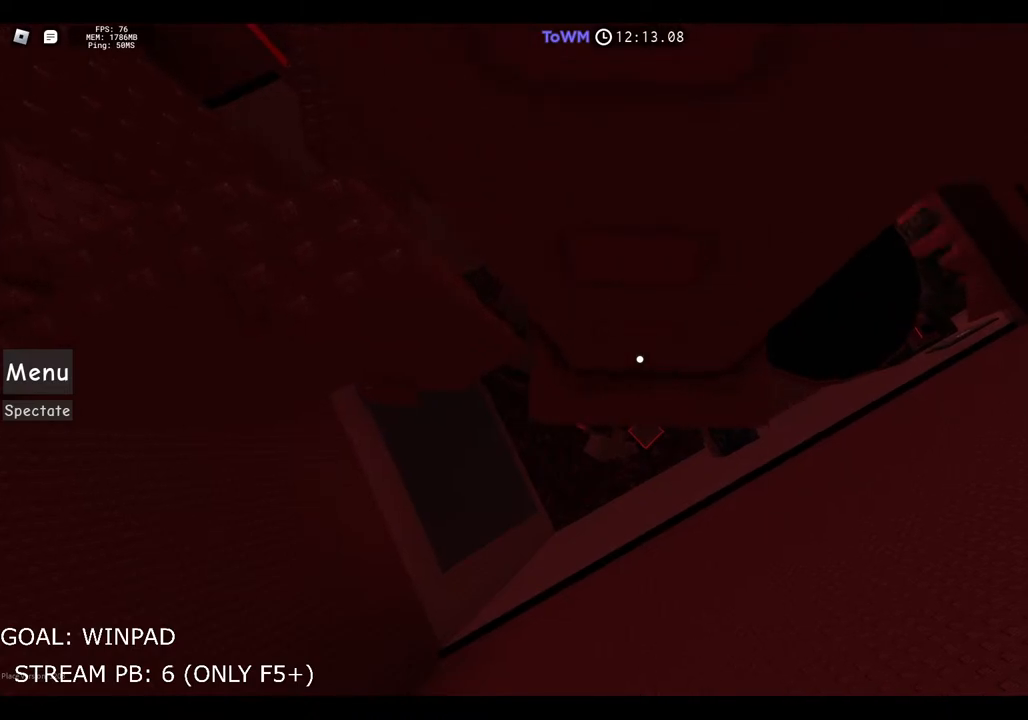
{"keys": ["d", "space", "w"], "events": [[167, "d", "down"], [167, "w", "down"], [267, "d", "up"], [267, "w", "up"], [450, "d", "down"], [450, "w", "down"], [467, "space", "down"]]}
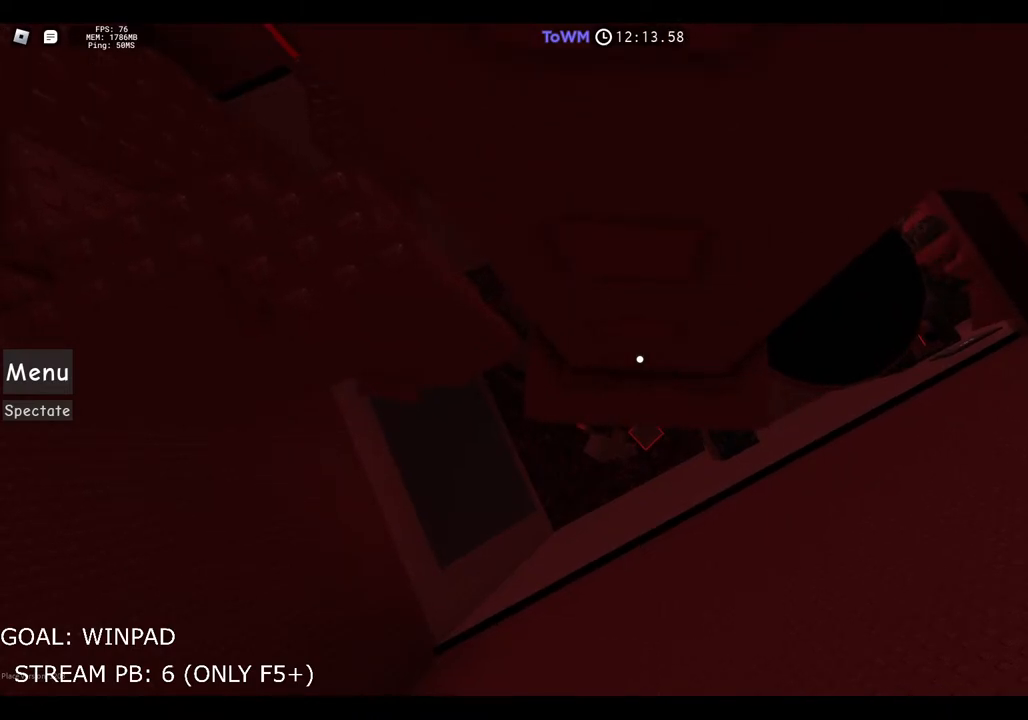
{"keys": [], "events": [[67, "d", "up"], [67, "w", "up"], [84, "space", "up"], [384, "d", "down"], [384, "w", "down"], [467, "d", "up"], [467, "w", "up"]]}
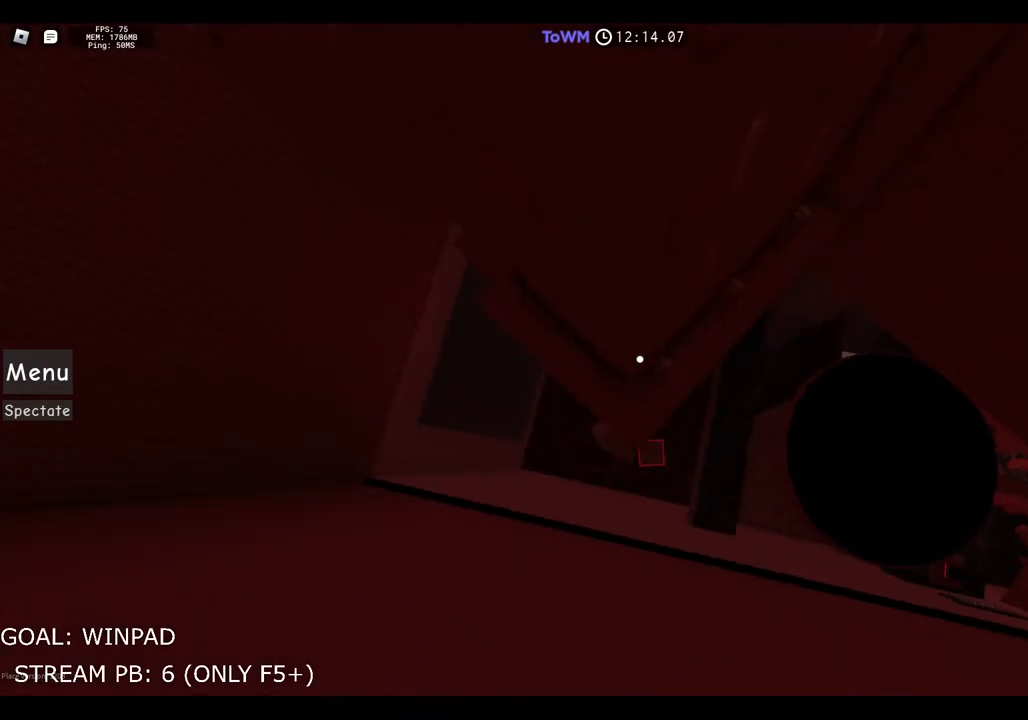
{"keys": ["d", "w"], "events": [[17, "d", "down"], [17, "w", "down"], [184, "d", "up"], [200, "w", "up"], [284, "w", "down"], [467, "d", "down"]]}
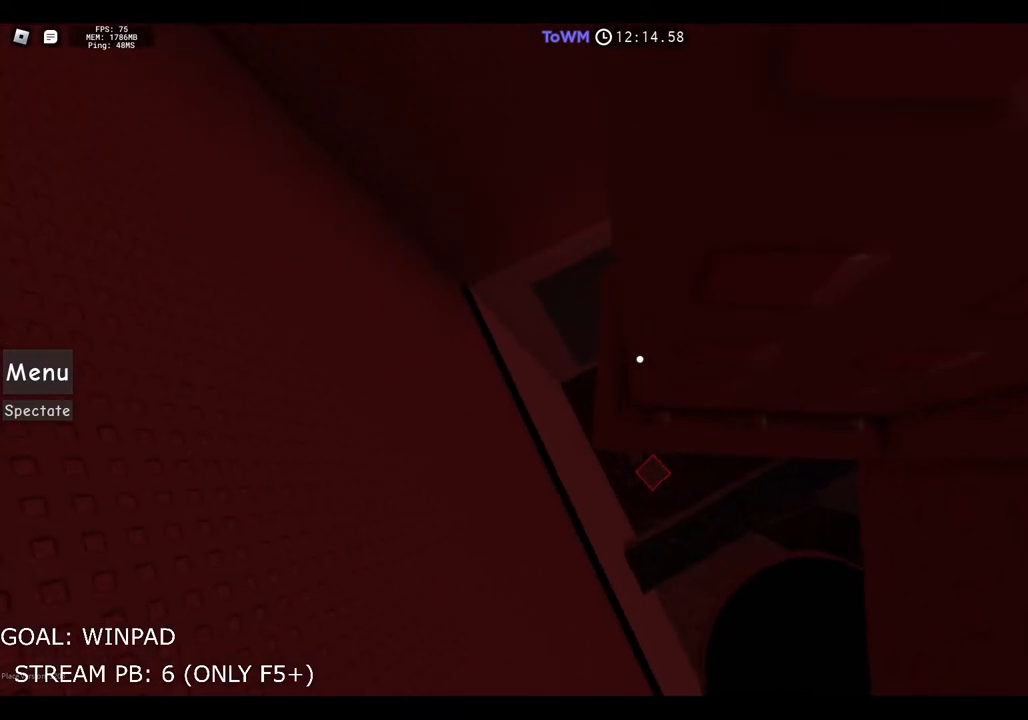
{"keys": [], "events": [[84, "d", "up"], [134, "w", "up"]]}
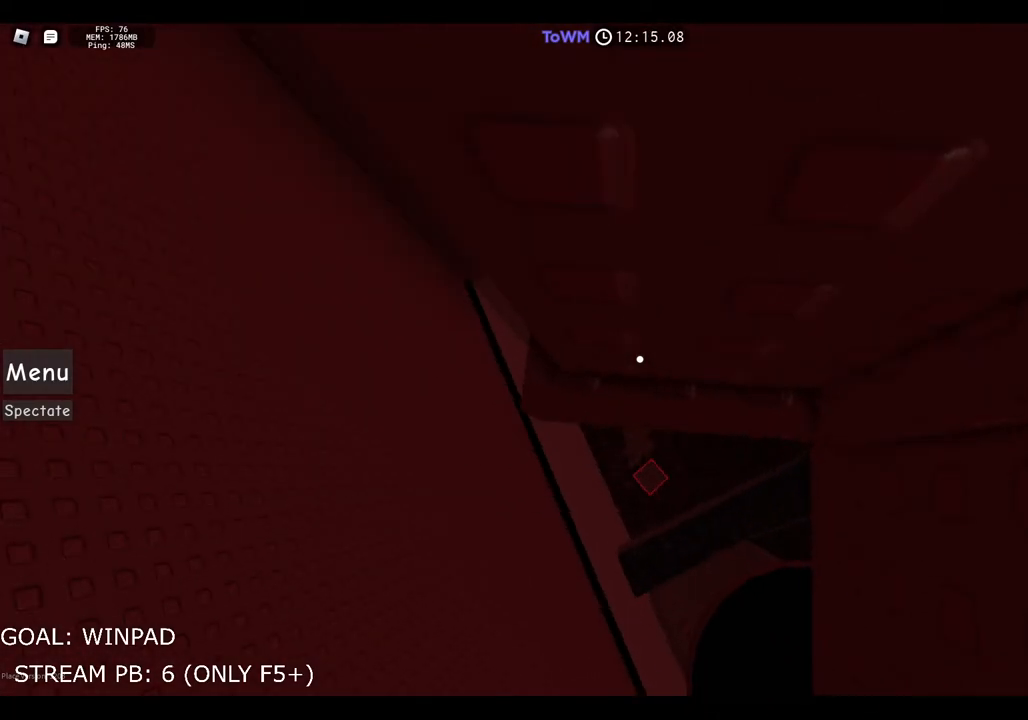
{"keys": [], "events": []}
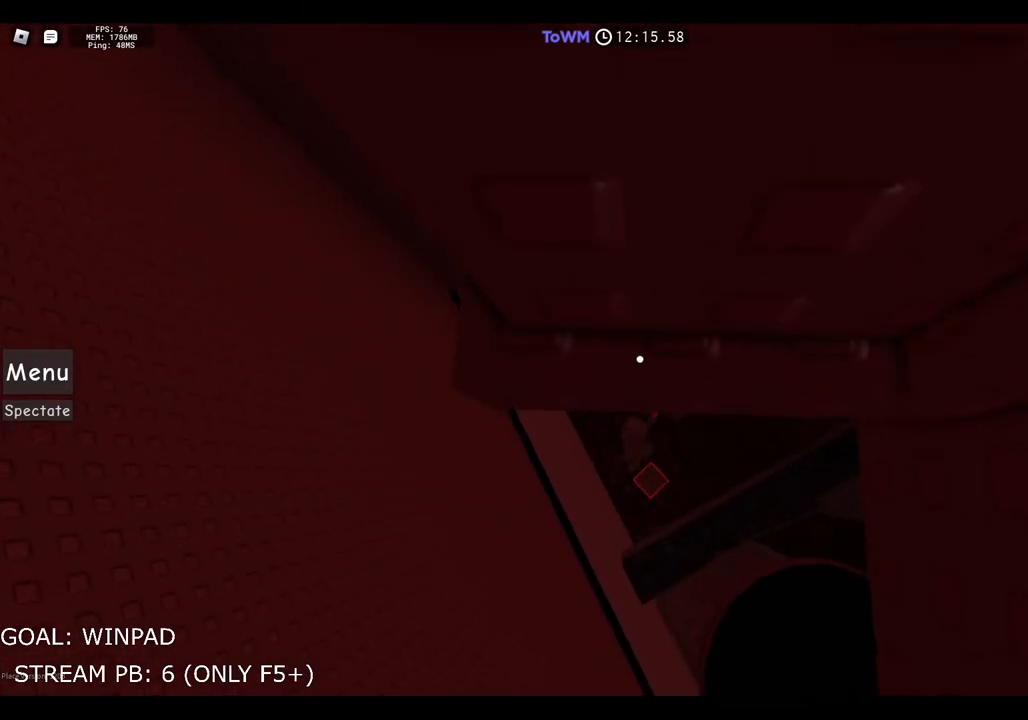
{"keys": [], "events": [[17, "shift", "down"], [117, "shift", "up"]]}
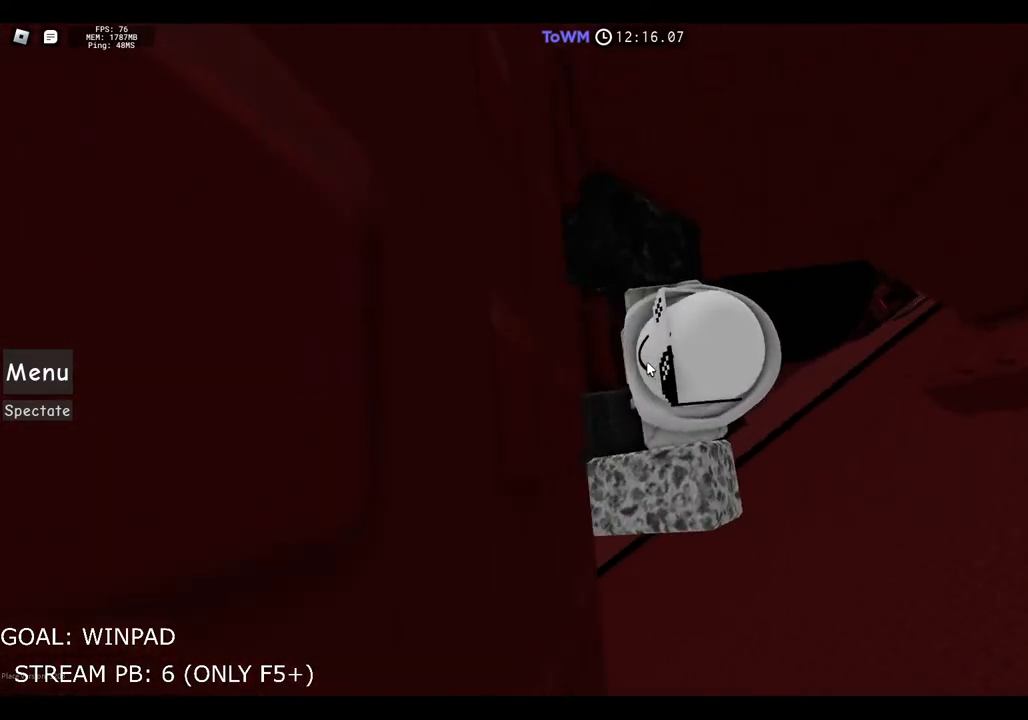
{"keys": ["d"], "events": [[17, "d", "down"], [17, "shift", "down"], [117, "space", "down"], [384, "space", "up"], [417, "shift", "up"]]}
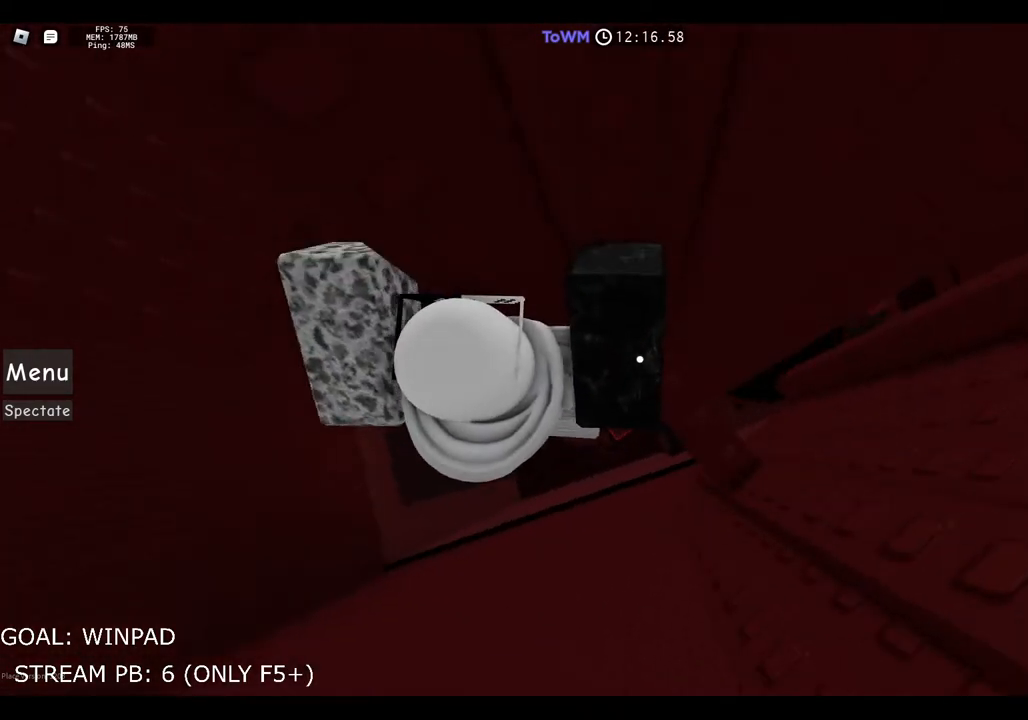
{"keys": [], "events": [[134, "d", "up"]]}
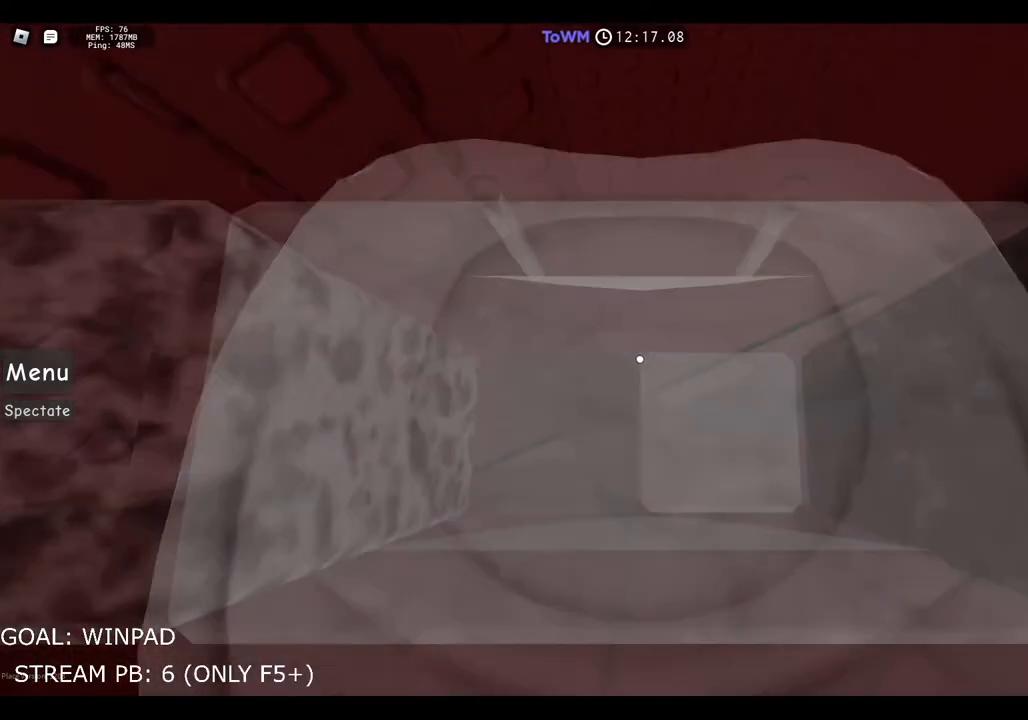
{"keys": ["w"], "events": [[367, "w", "down"]]}
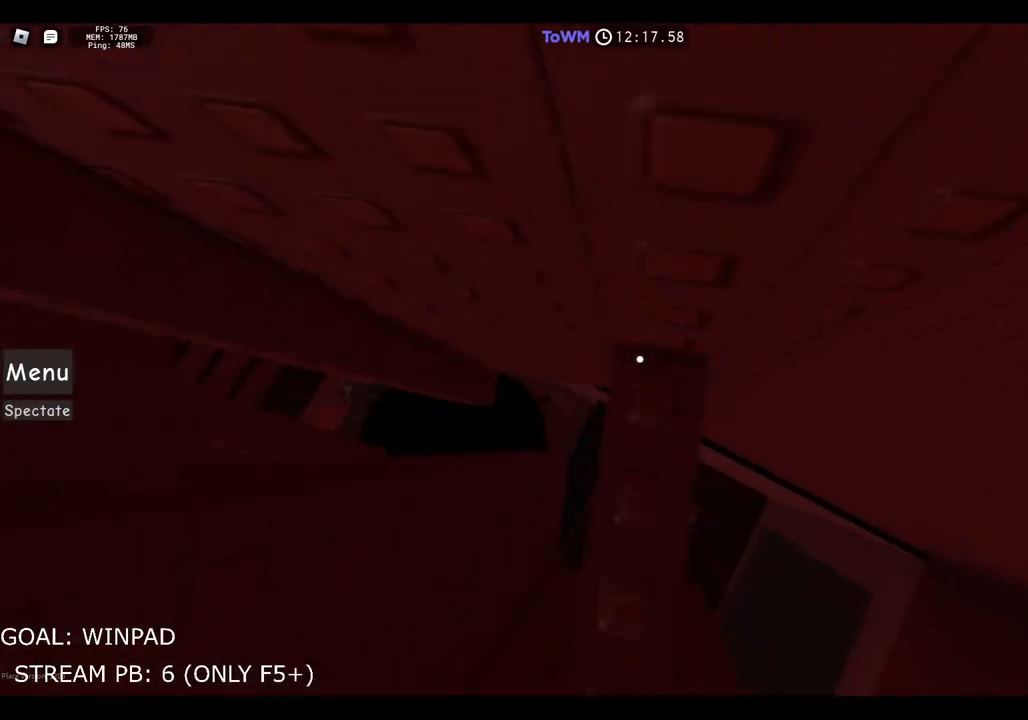
{"keys": [], "events": [[150, "w", "up"], [250, "w", "down"], [317, "w", "up"]]}
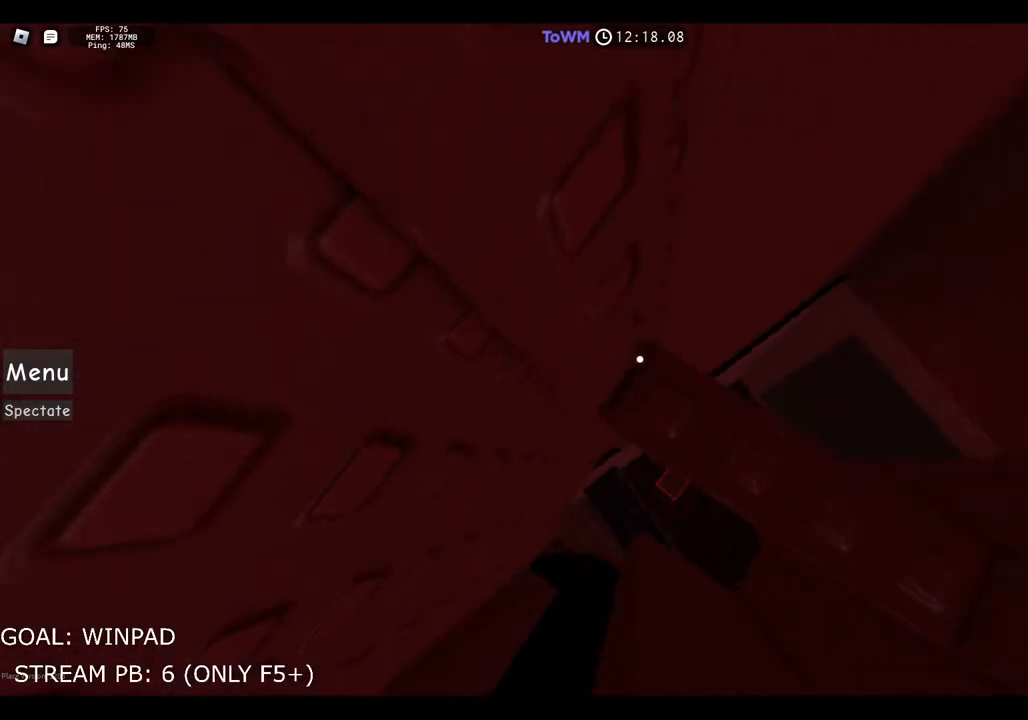
{"keys": [], "events": []}
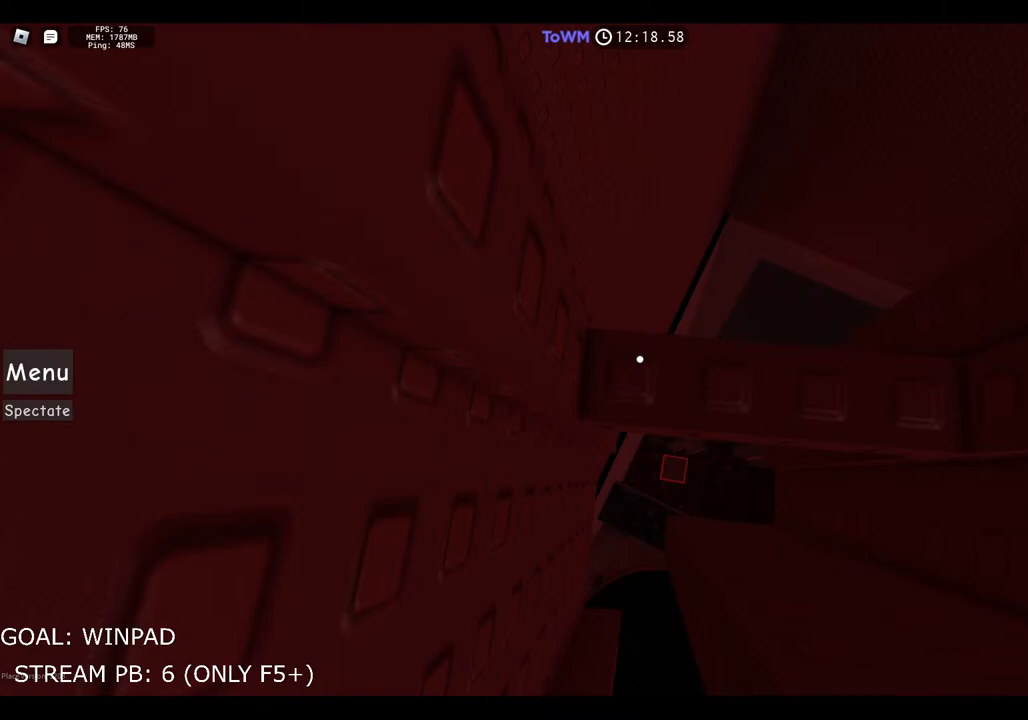
{"keys": [], "events": []}
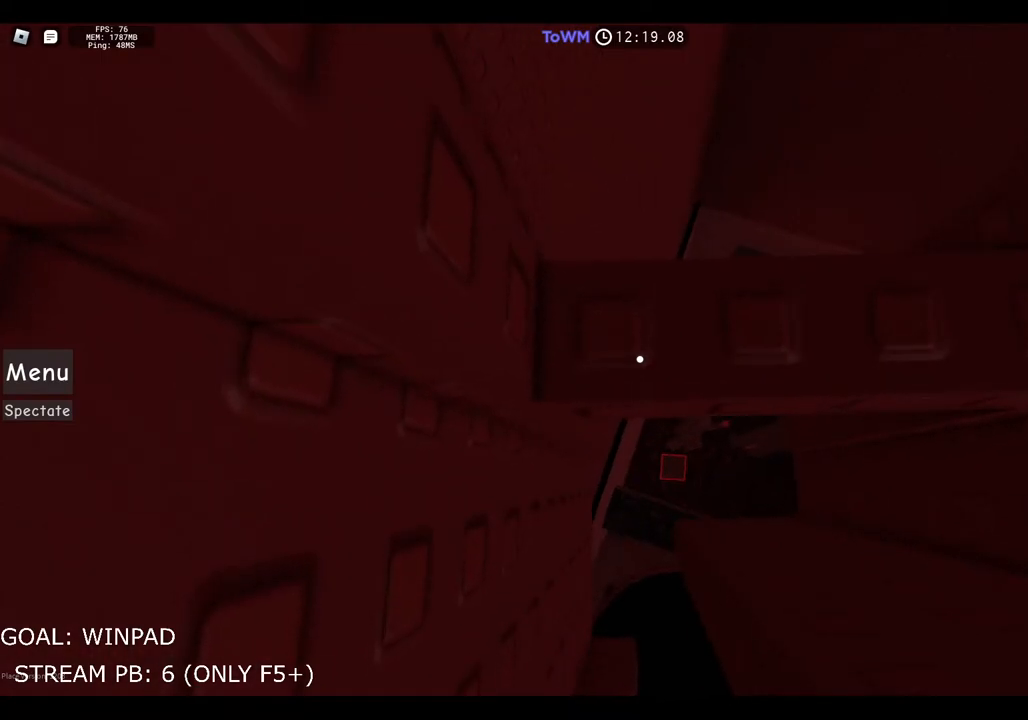
{"keys": [], "events": []}
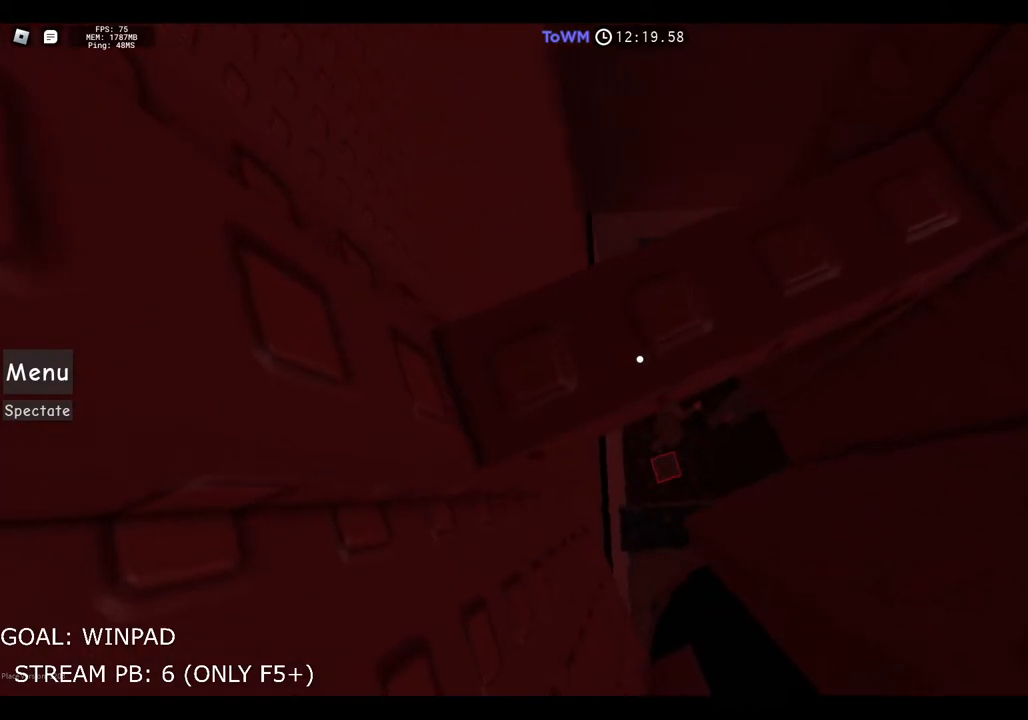
{"keys": ["shift"], "events": [[500, "shift", "down"]]}
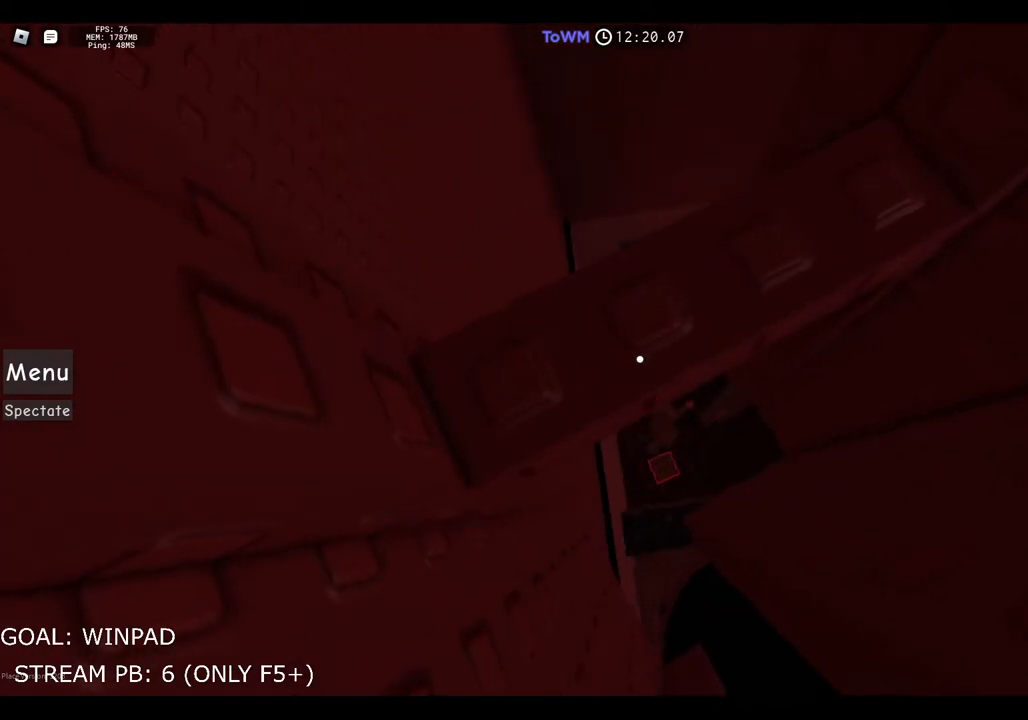
{"keys": [], "events": [[150, "shift", "up"]]}
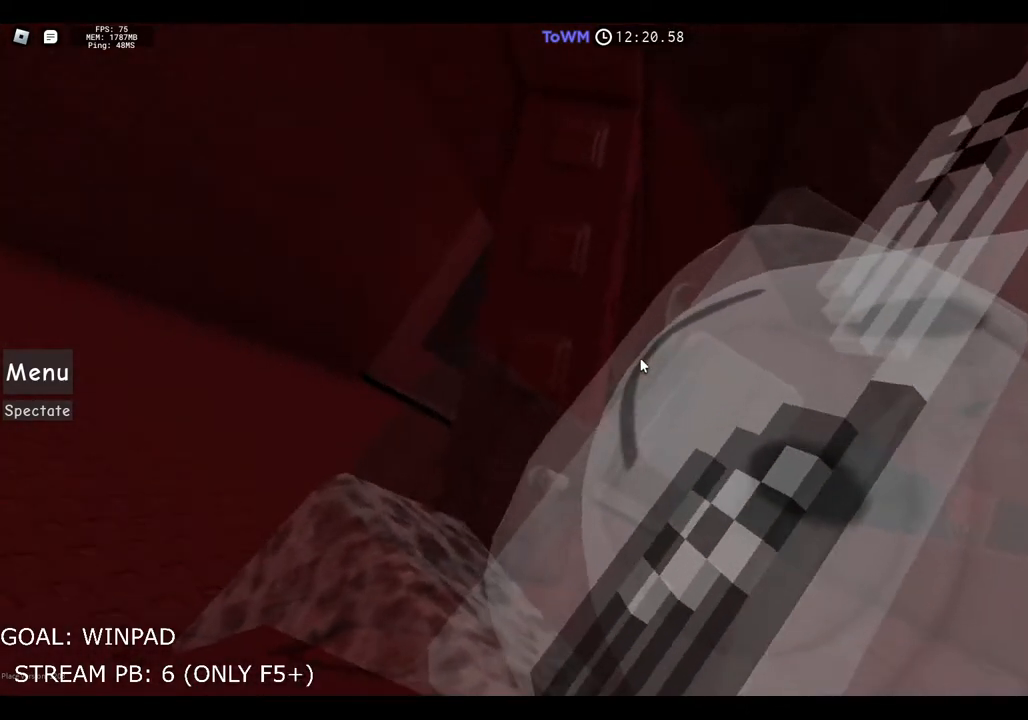
{"keys": ["d"], "events": [[84, "d", "down"], [84, "shift", "down"], [317, "shift", "up"]]}
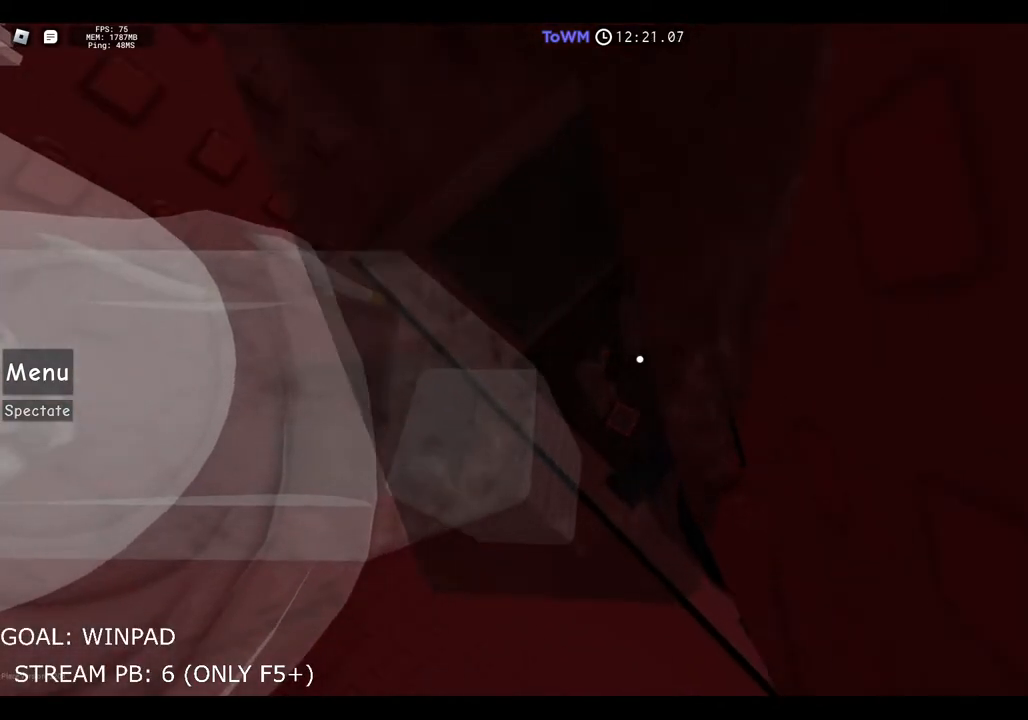
{"keys": [], "events": [[300, "d", "up"], [417, "a", "down"], [500, "a", "up"]]}
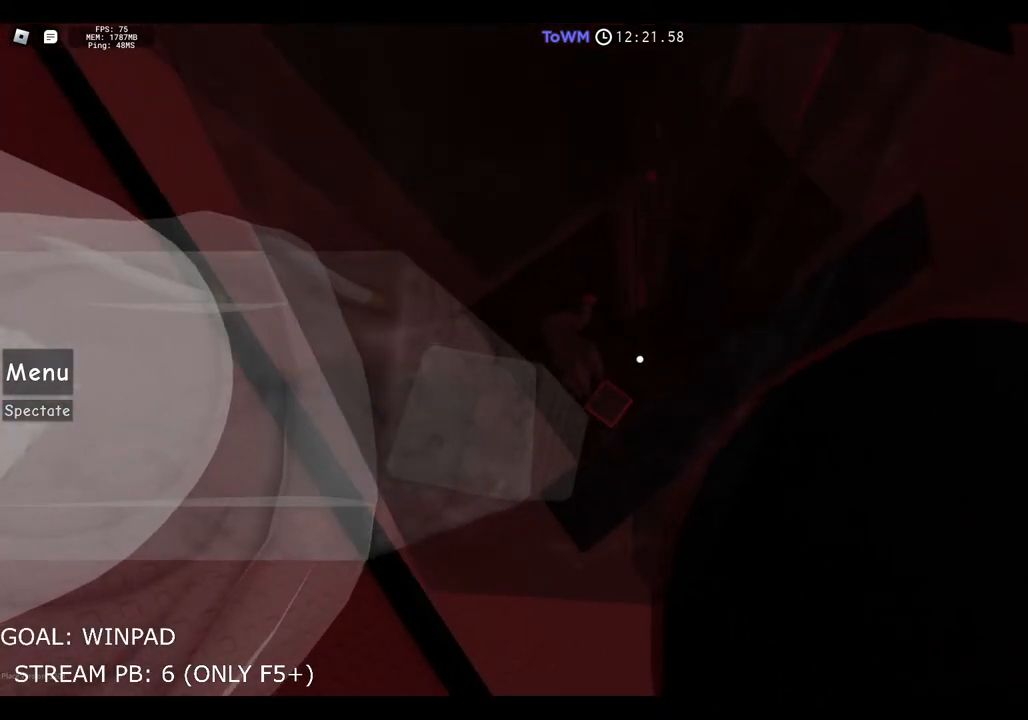
{"keys": [], "events": [[217, "shift", "down"], [350, "shift", "up"]]}
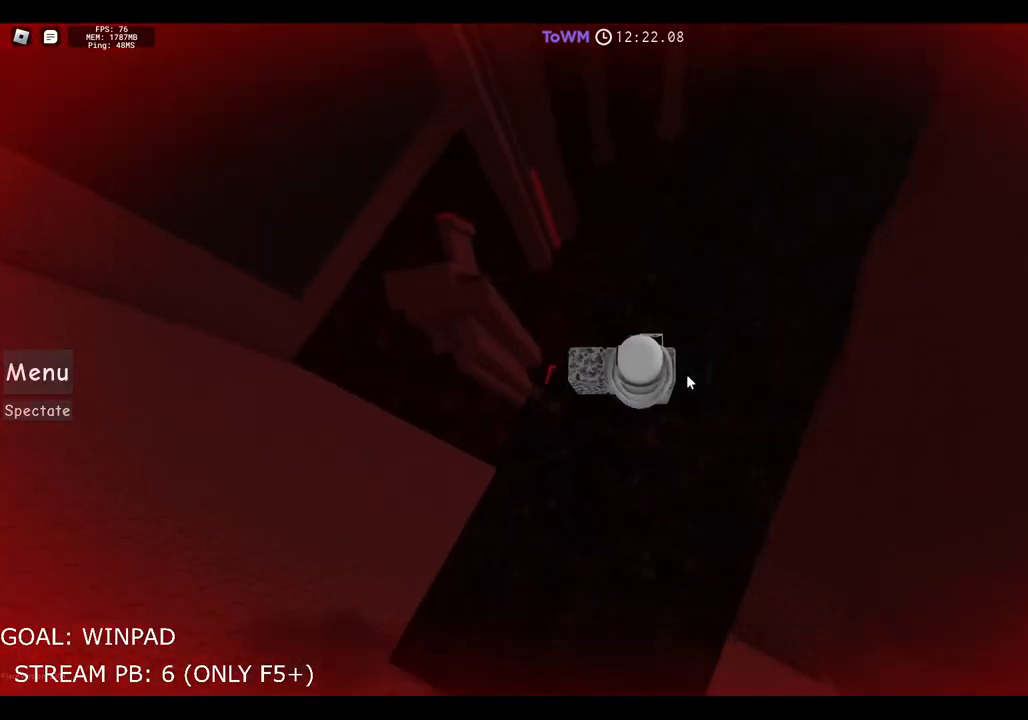
{"keys": [], "events": []}
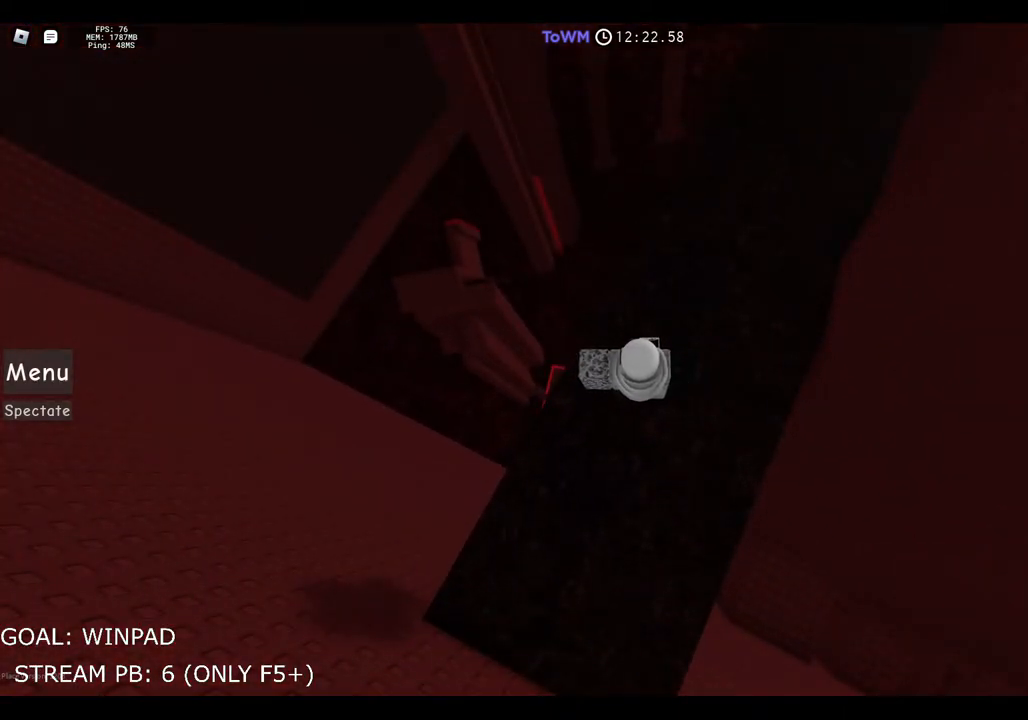
{"keys": [], "events": []}
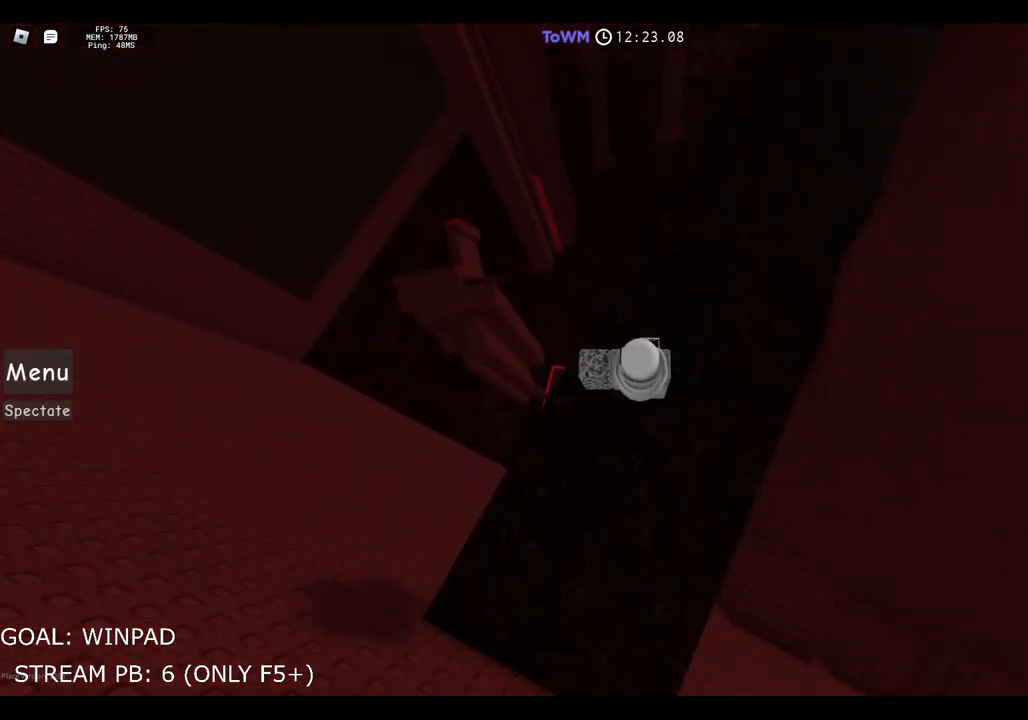
{"keys": [], "events": []}
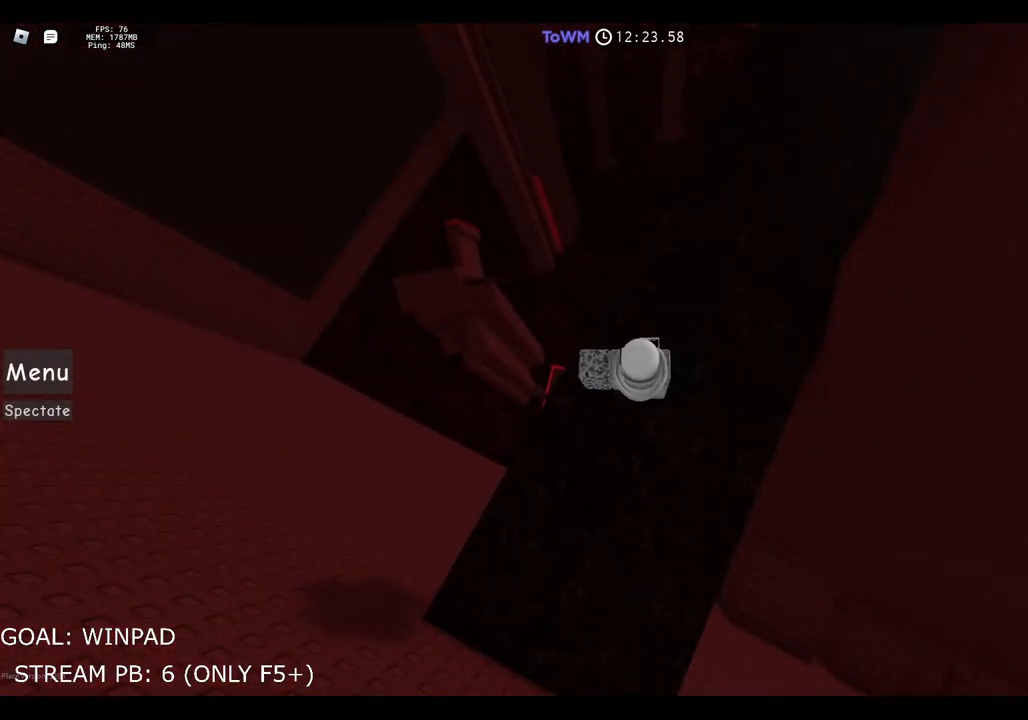
{"keys": [], "events": []}